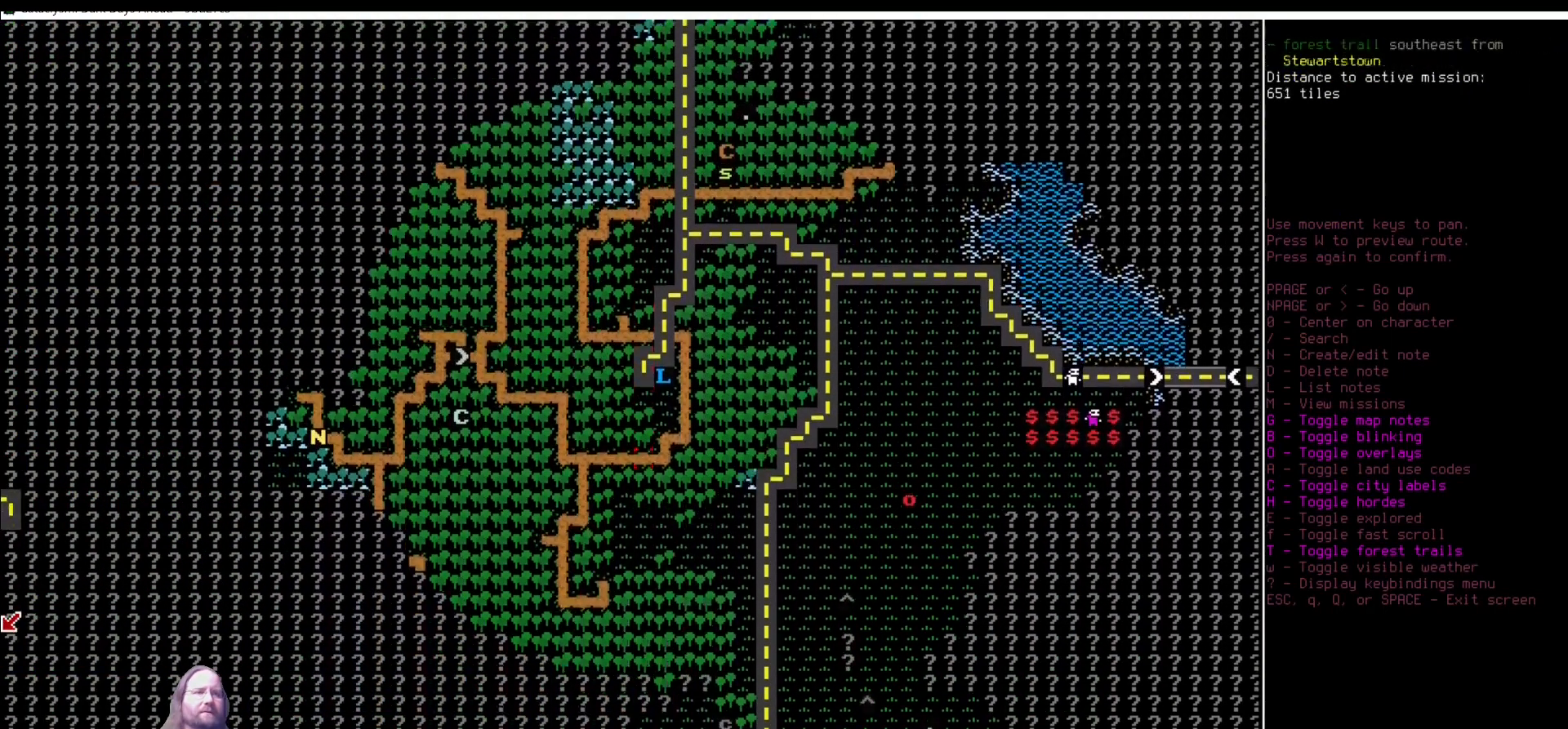
Gameplay with keyboard and mouse; each line is a JSON object with the keys and mouse buttons held at the frame after it. "events" lists presses ("down") and releases ("up") of ".", "/", "0", "1", "2", "3", "4", "5", "6", "7", "8", "9", "a", "alt_l", "alt_r", "b", "backslash", "backspace", "c", "caps_lock", "comma", "ctrl_l", "ctrl_r", "d", "delete", "down", "e", "equals", "escape", "f", "f1", "f10", "f11", "f12", "f2", "f3", "f4", "f5", "f6", "f7", "f8", "f9", "g", "h", "i", "j", "k", "l", "lbracket", "left", "m", "minus", "n", "num0", "num1", "num2", "num3", "num4", "num5", "num6", "num7", "num8", "num9", "o", "p", "q", "quote", "r", "rbracket", "return", "right", "s", "semicolon", "shift_l", "shift_r", "space", "super", "t", "tab", "tilde", "u", "up", "v", "w", "x", "y", "z", "mouse_left" and "mouse_right" between this image and that frame as [ms after this image, input, new state], when the widget could be followed in between. "mouse_left", "mouse_right" = the "left", "right" buttons of the "mouse" list. No other keys are recorded. Mouse movement is not recorded. Not read: other_keys.
{"keys": [], "mouse": [], "events": [[438, "num2", "up"]]}
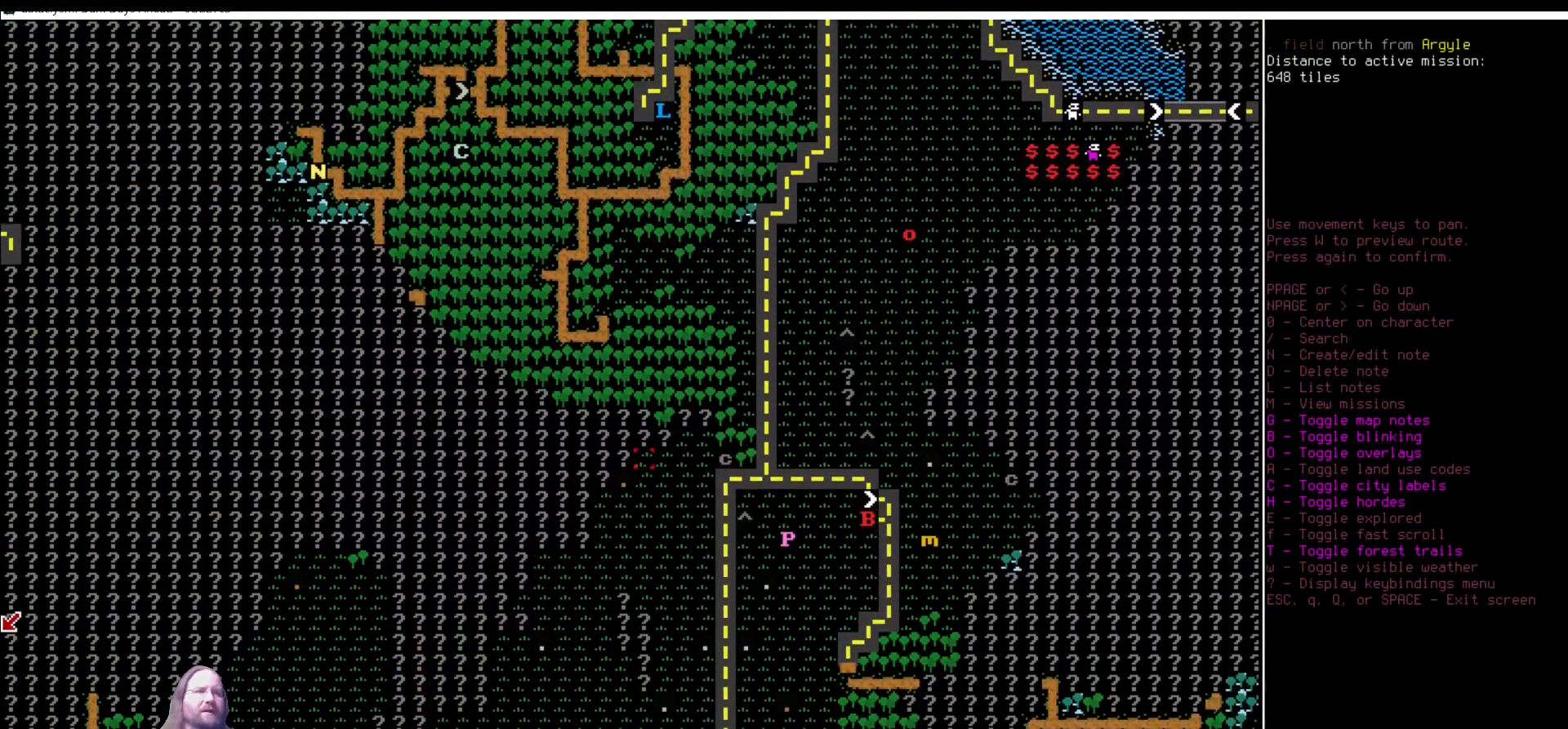
{"keys": [], "mouse": [], "events": [[320, "num1", "down"], [421, "num1", "up"]]}
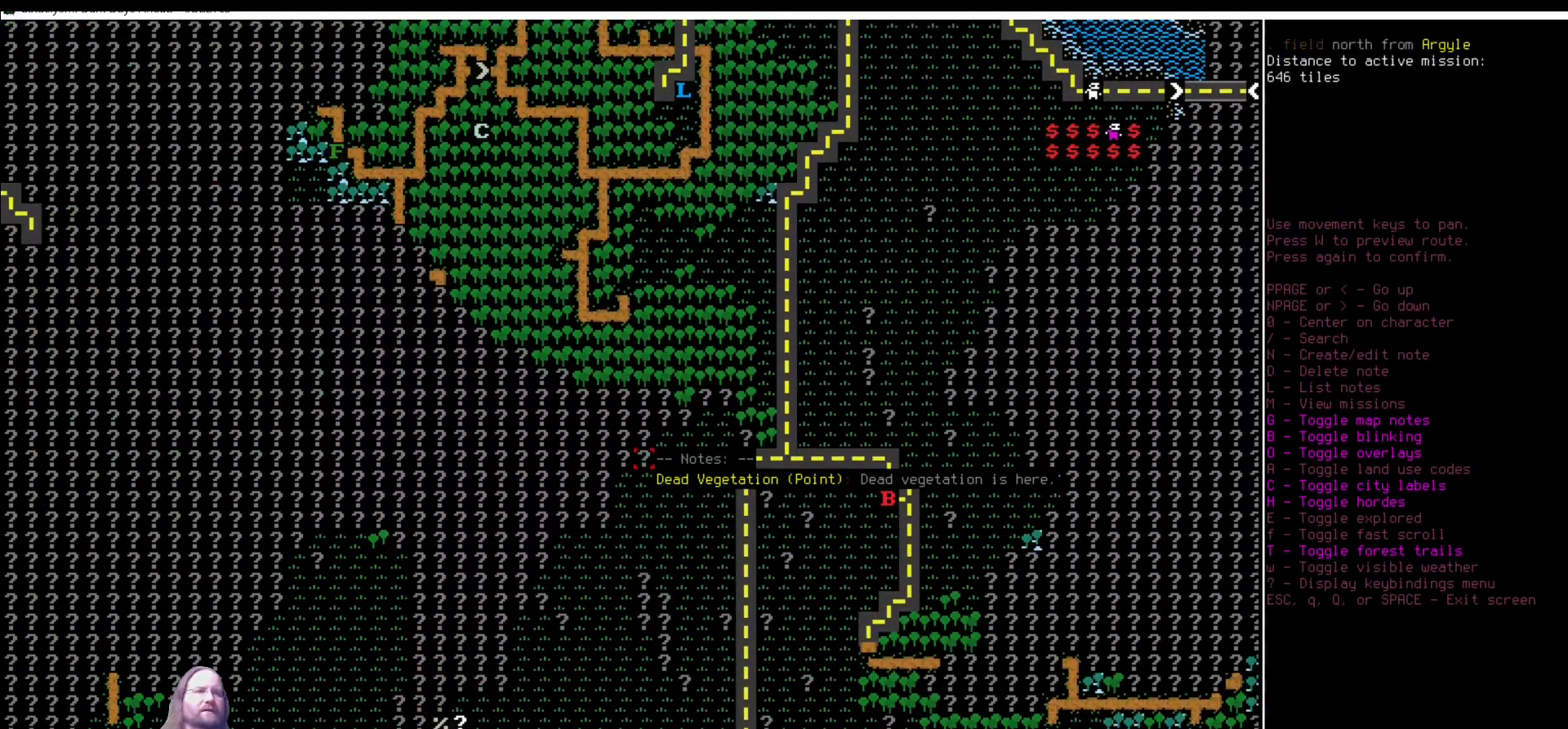
{"keys": ["num1", "num2"], "mouse": [], "events": [[84, "num1", "down"], [169, "num1", "up"], [253, "num1", "down"], [253, "num2", "down"], [354, "num1", "up"], [354, "num2", "up"], [438, "num1", "down"], [489, "num2", "down"]]}
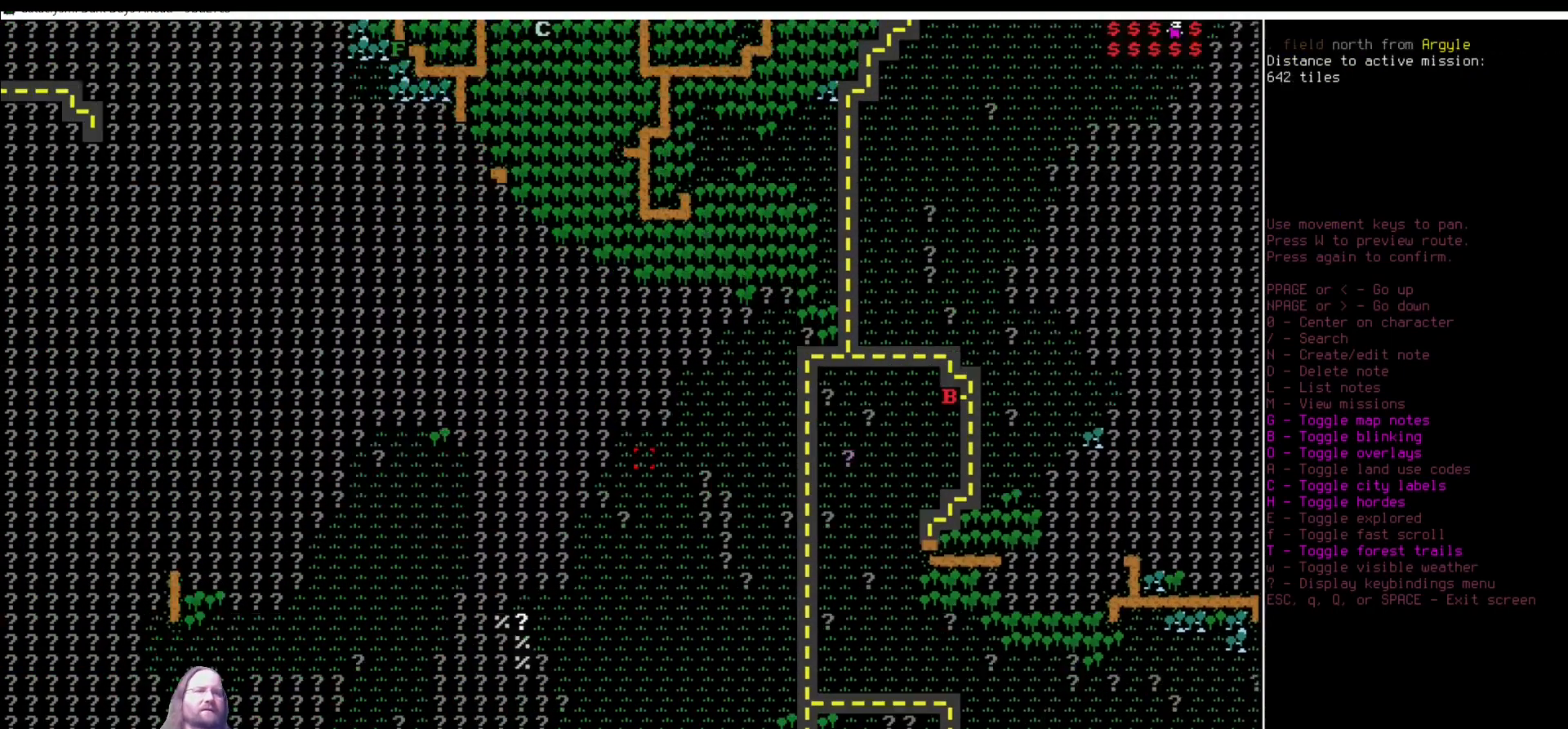
{"keys": ["num2"], "mouse": [], "events": [[33, "num1", "up"], [33, "num2", "up"], [118, "num1", "down"], [219, "num1", "up"], [303, "num1", "down"], [438, "num1", "up"], [505, "num2", "down"]]}
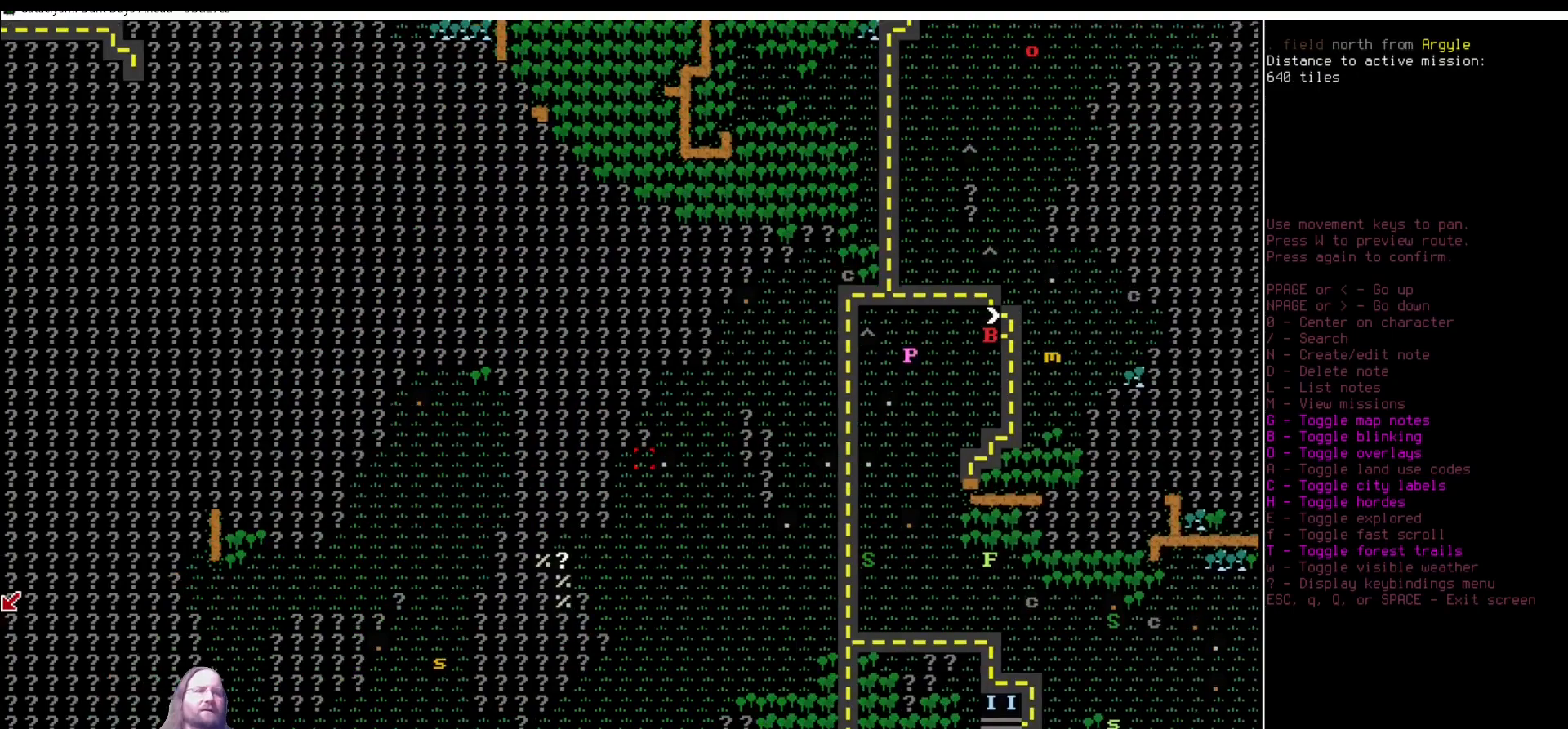
{"keys": [], "mouse": [], "events": [[84, "num2", "up"], [202, "num2", "down"], [253, "num2", "up"], [371, "num1", "down"], [421, "num1", "up"]]}
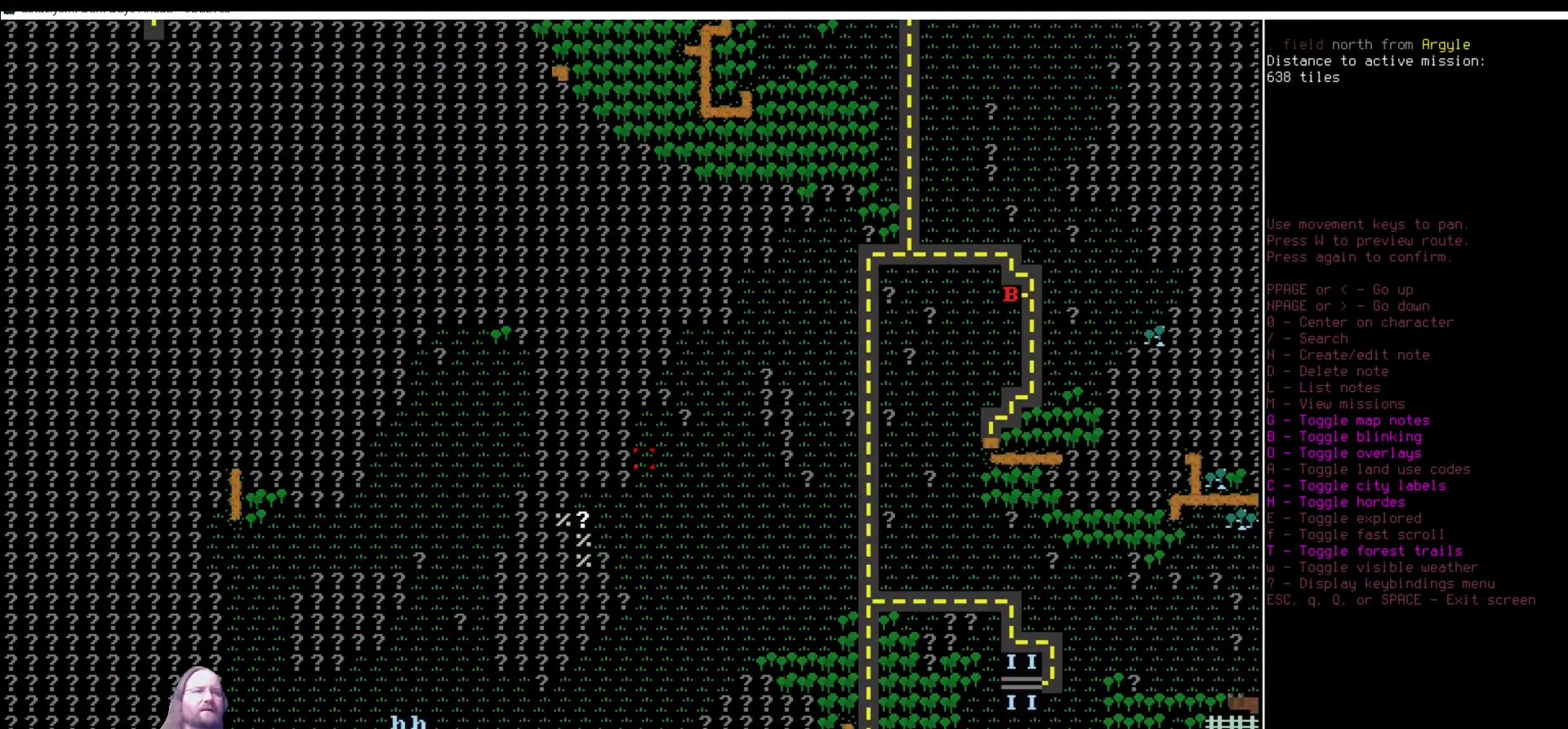
{"keys": [], "mouse": [], "events": [[16, "num1", "down"], [101, "num1", "up"], [185, "num1", "down"], [235, "num1", "up"]]}
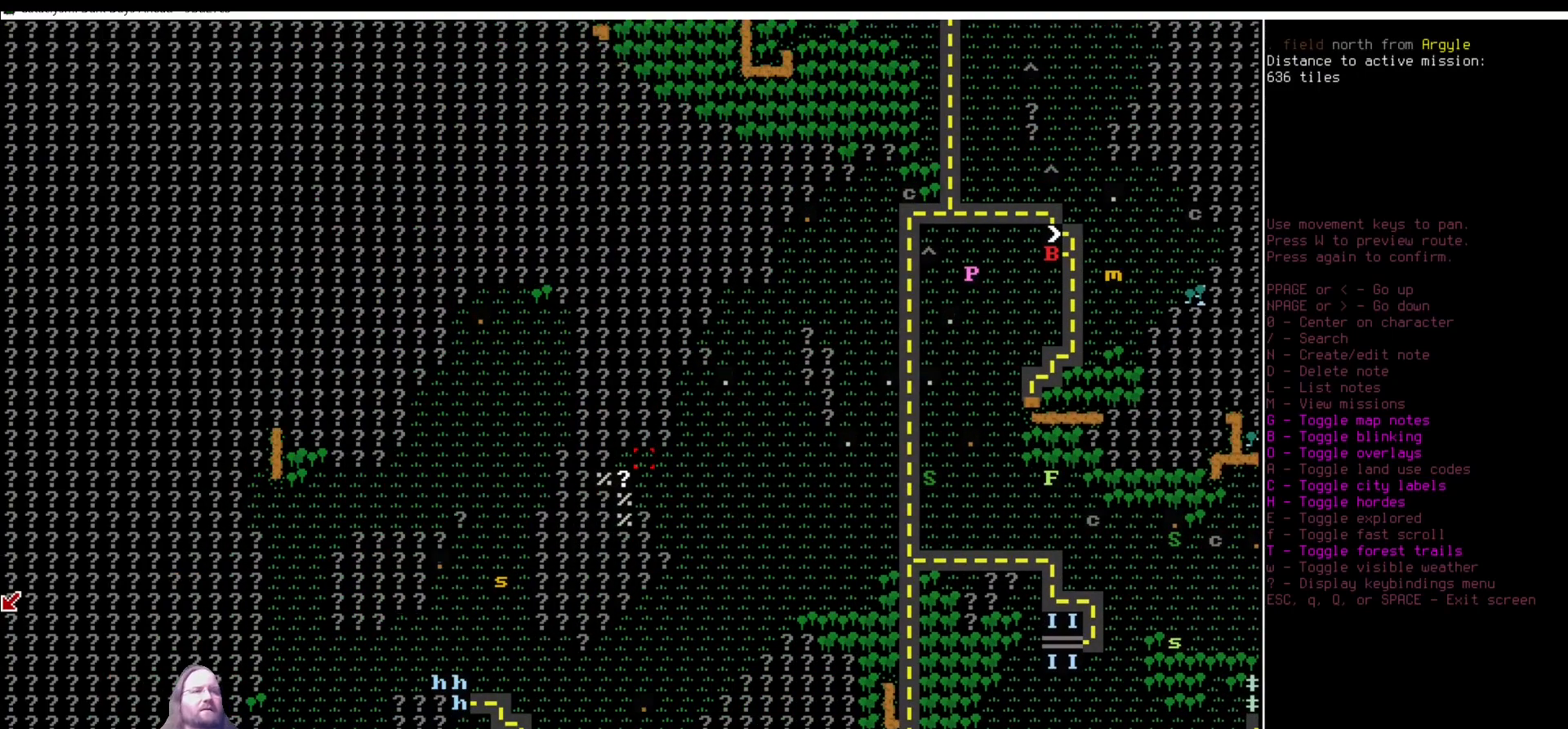
{"keys": [], "mouse": [], "events": [[320, "num2", "down"], [405, "num2", "up"]]}
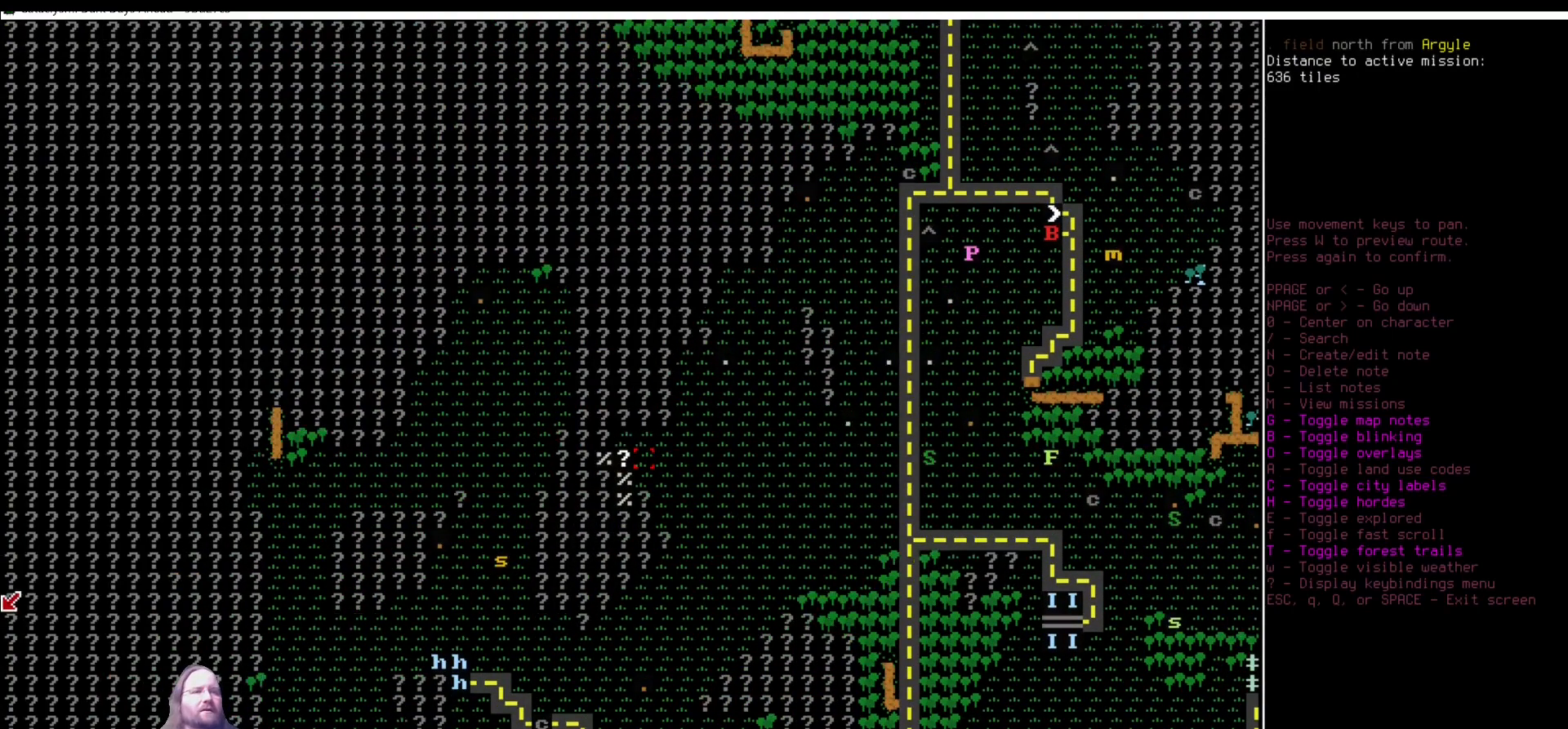
{"keys": ["shift_l"], "mouse": [], "events": [[455, "shift_l", "down"]]}
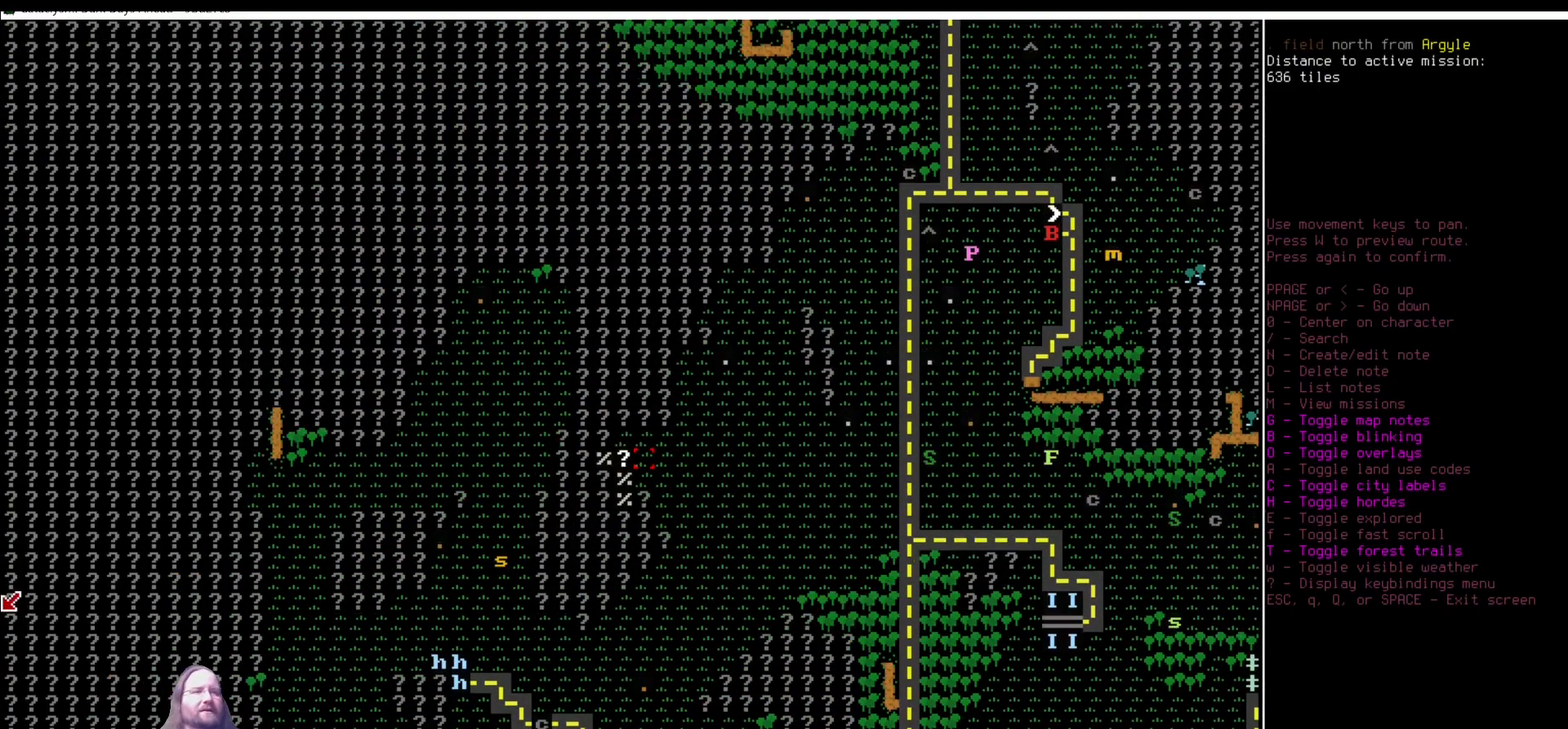
{"keys": ["shift_l"], "mouse": [], "events": [[152, "w", "down"], [287, "w", "up"]]}
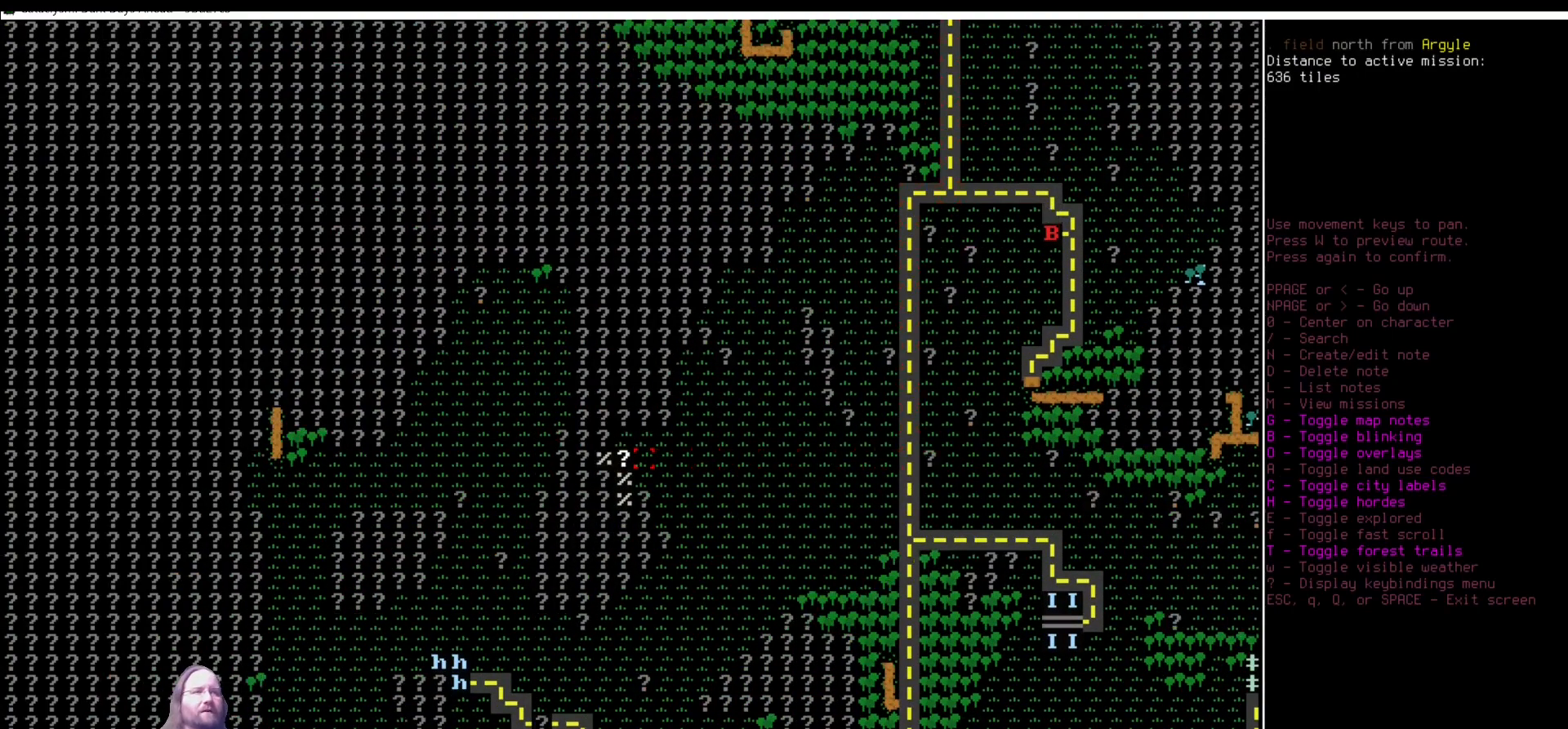
{"keys": [], "mouse": [], "events": [[253, "shift_l", "up"]]}
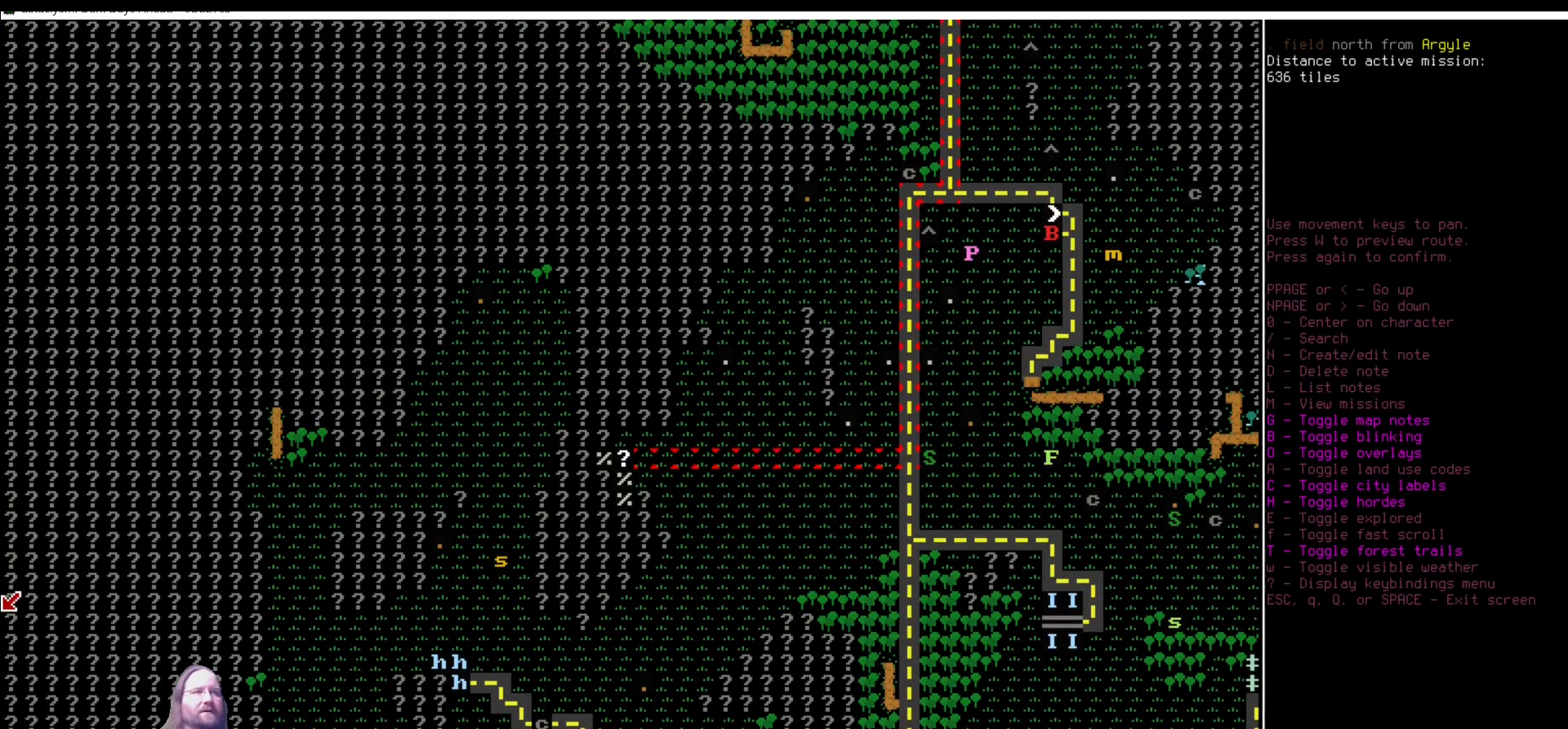
{"keys": [], "mouse": [], "events": []}
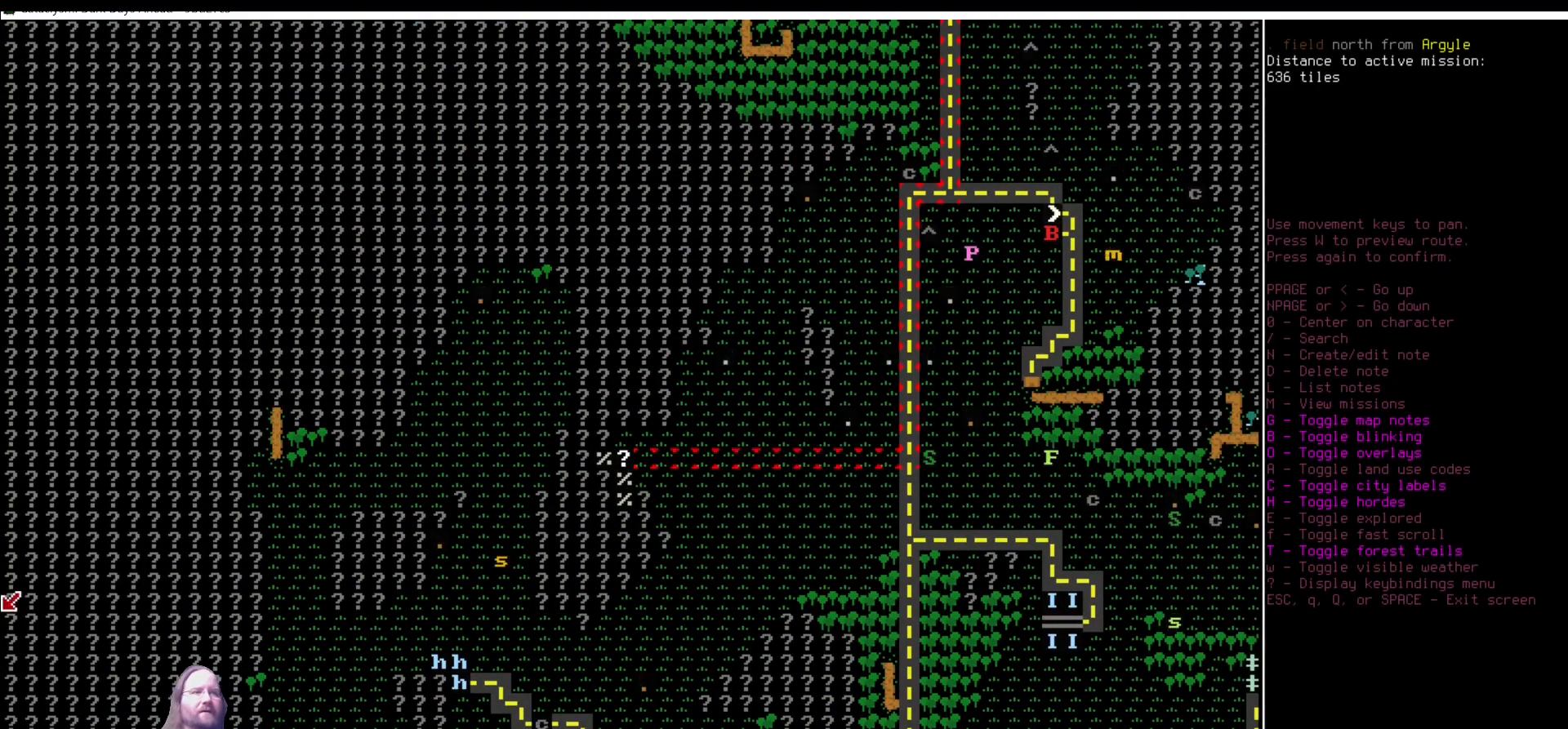
{"keys": ["shift_l"], "mouse": [], "events": [[337, "shift_l", "down"]]}
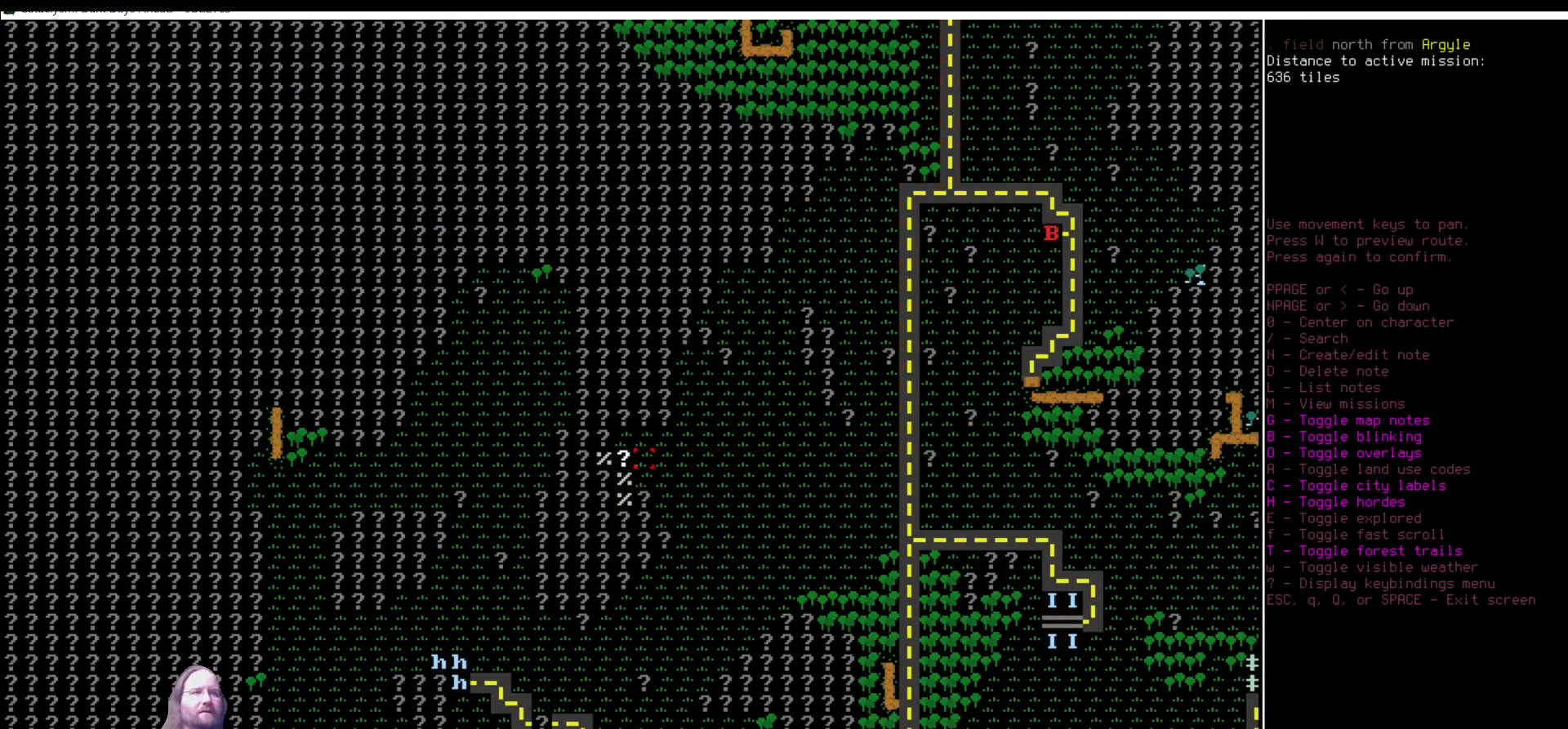
{"keys": ["shift_l"], "mouse": [], "events": []}
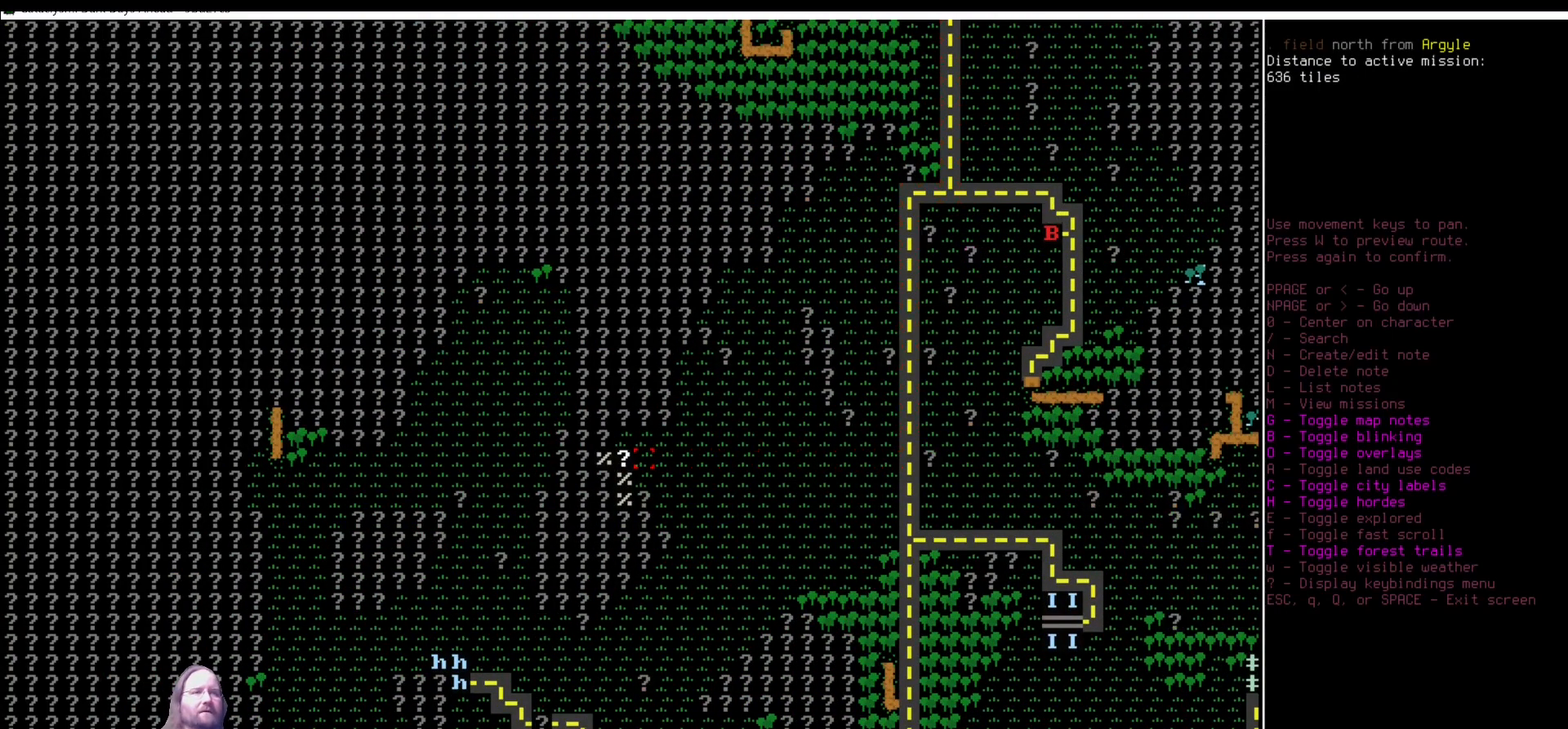
{"keys": ["shift_l", "w"], "mouse": [], "events": [[34, "shift_l", "up"], [320, "shift_l", "down"], [421, "w", "down"]]}
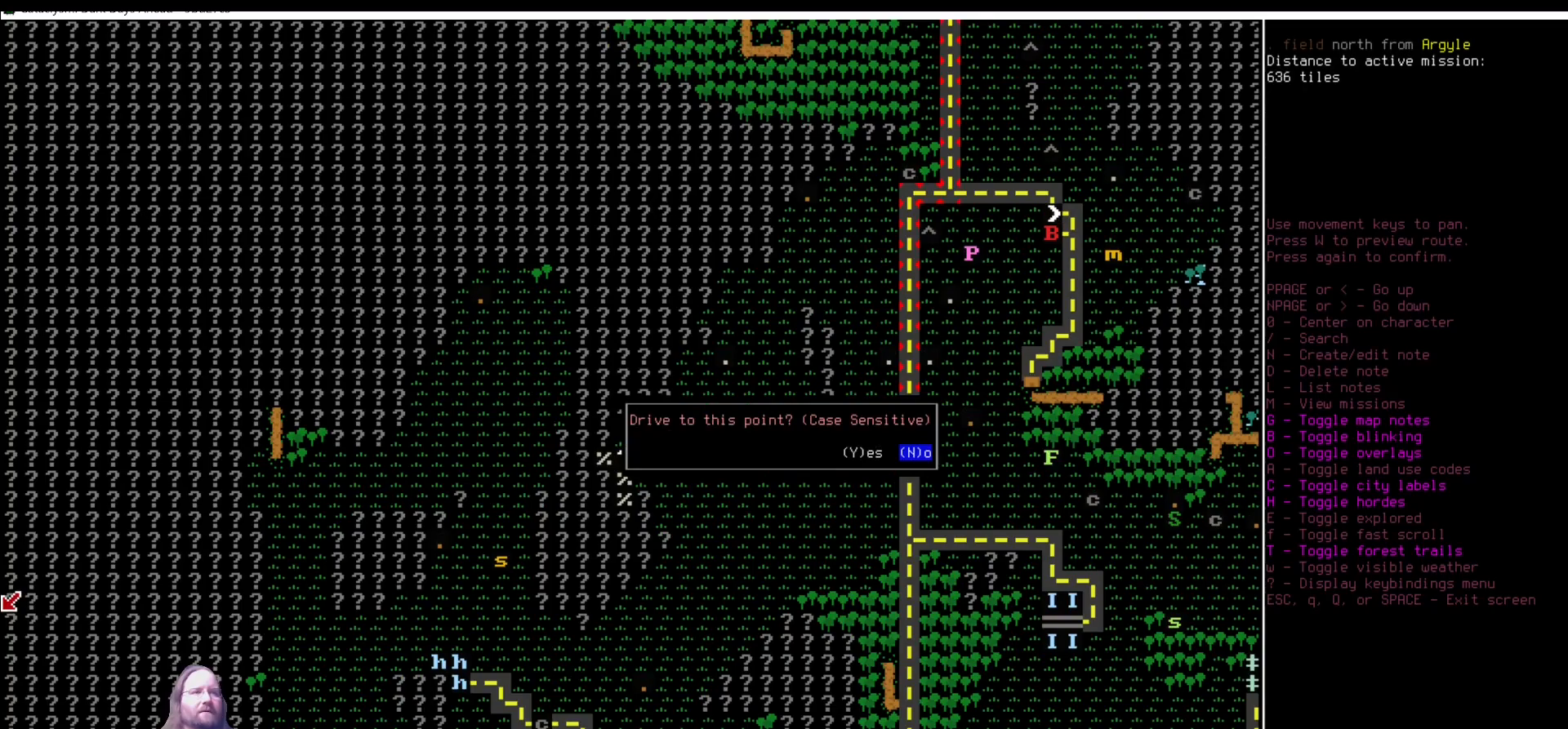
{"keys": ["right"], "mouse": [], "events": [[68, "shift_l", "up"], [68, "w", "up"], [422, "right", "down"]]}
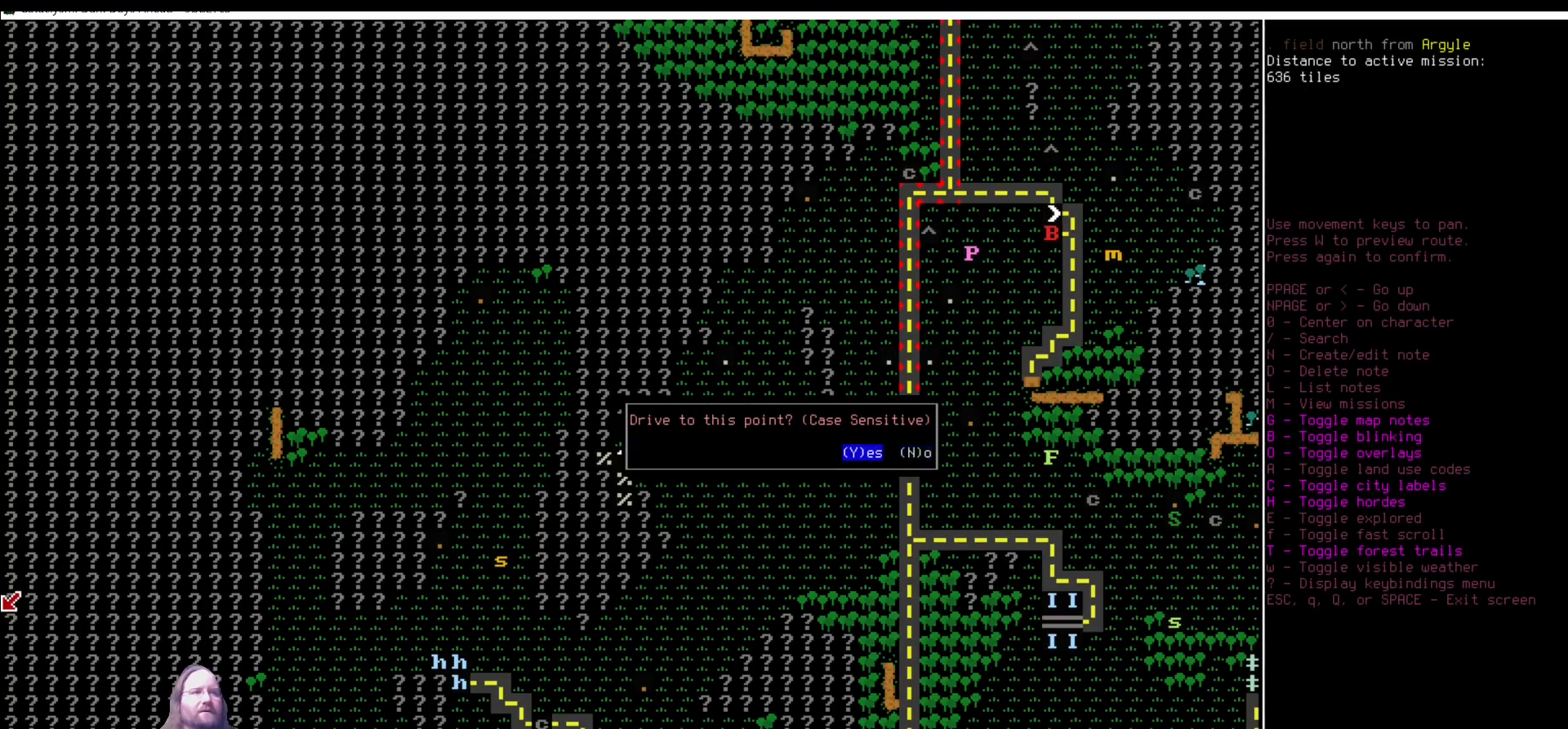
{"keys": [], "mouse": [], "events": [[51, "right", "up"]]}
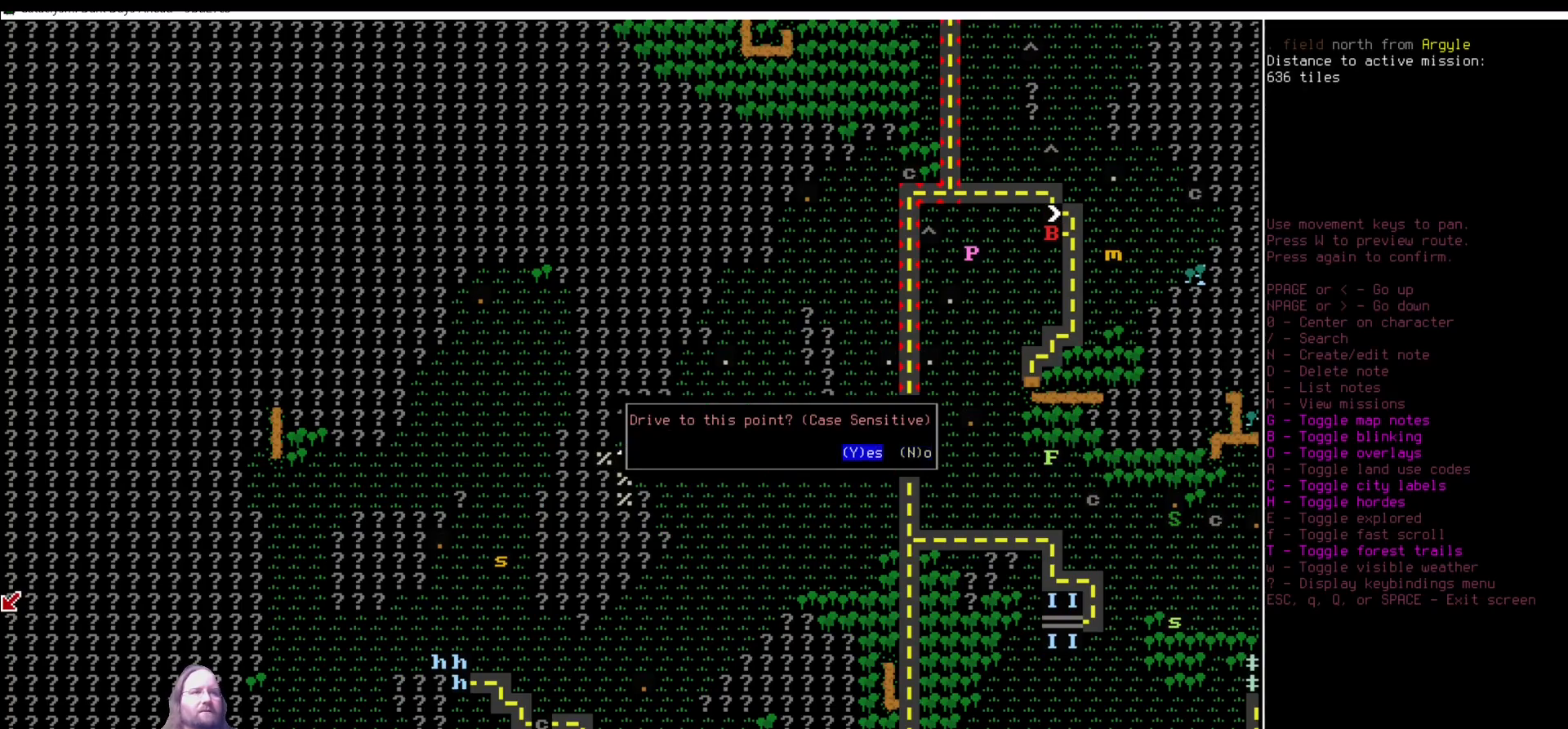
{"keys": [], "mouse": [], "events": [[202, "escape", "down"], [252, "escape", "up"]]}
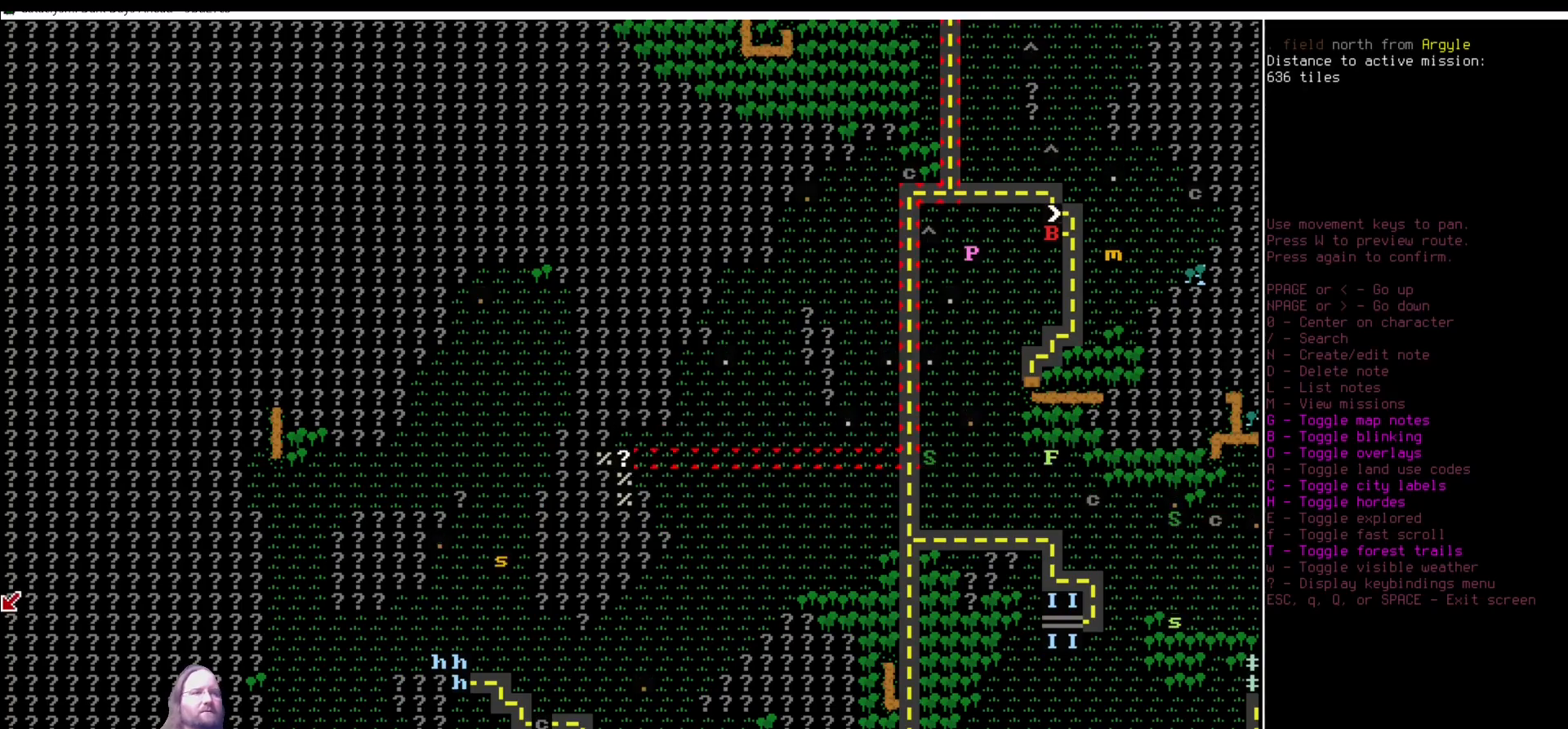
{"keys": [], "mouse": [], "events": [[169, "right", "down"], [236, "right", "up"]]}
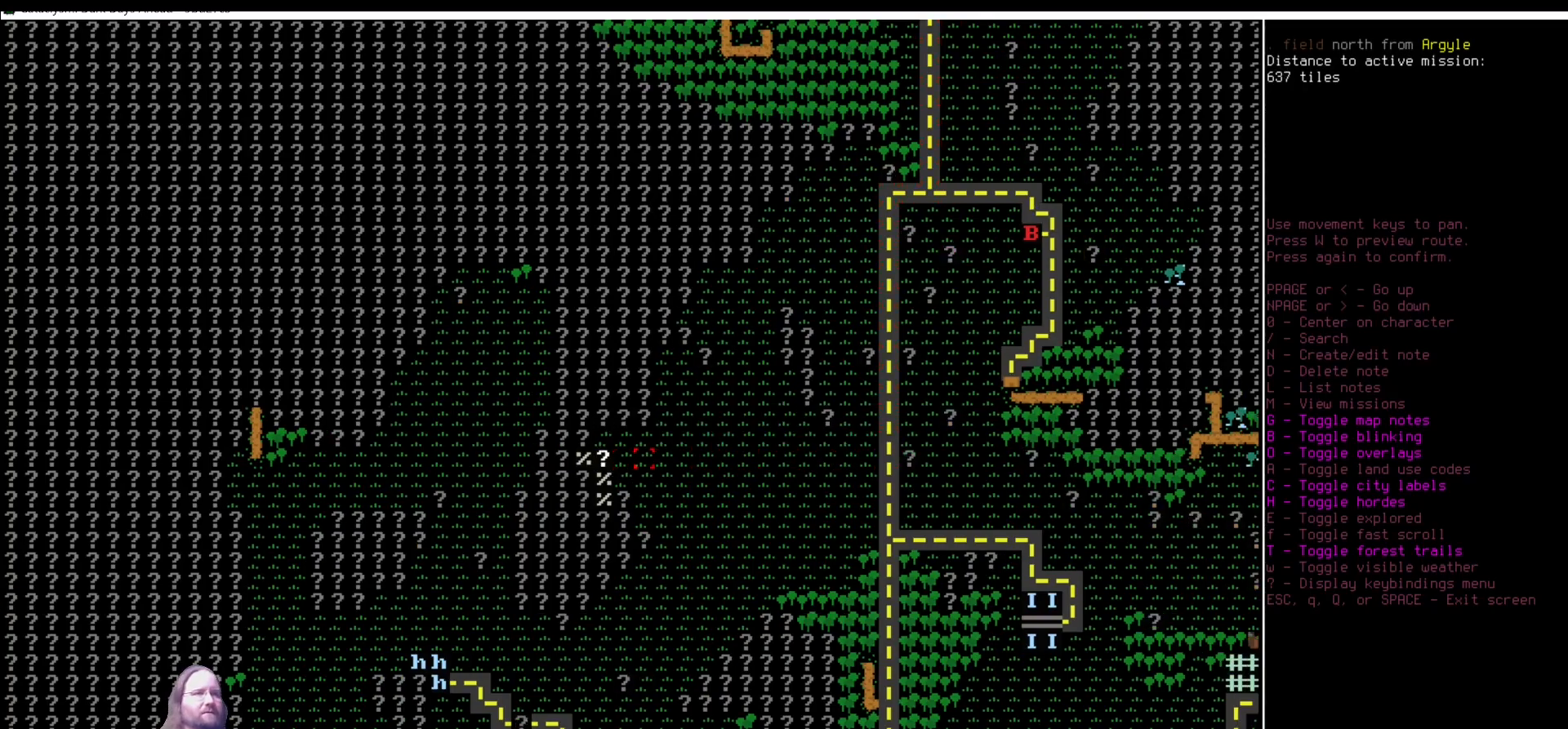
{"keys": ["shift_l"], "mouse": [], "events": [[438, "shift_l", "down"]]}
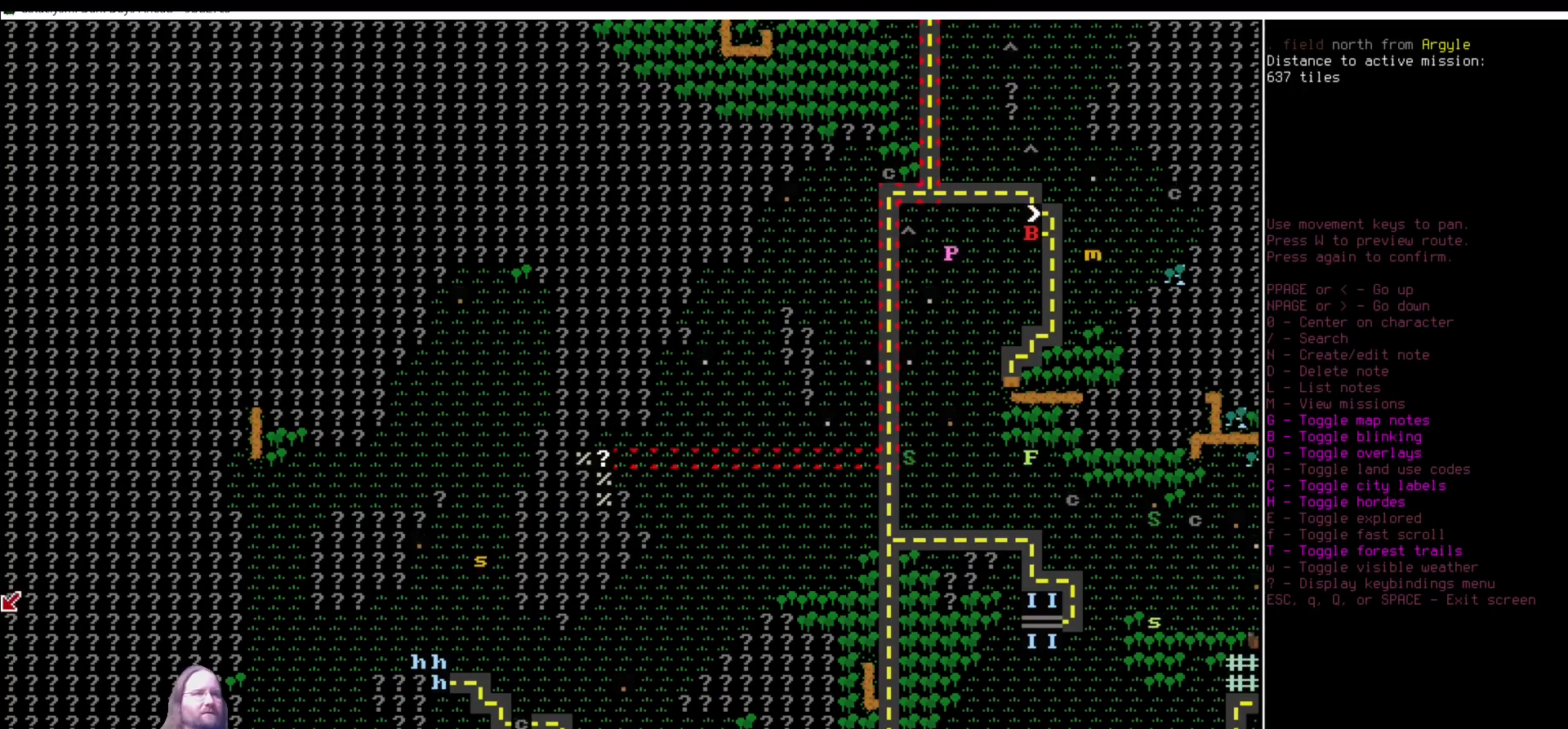
{"keys": ["shift_l", "w"], "mouse": [], "events": [[34, "w", "down"], [169, "w", "up"], [455, "w", "down"]]}
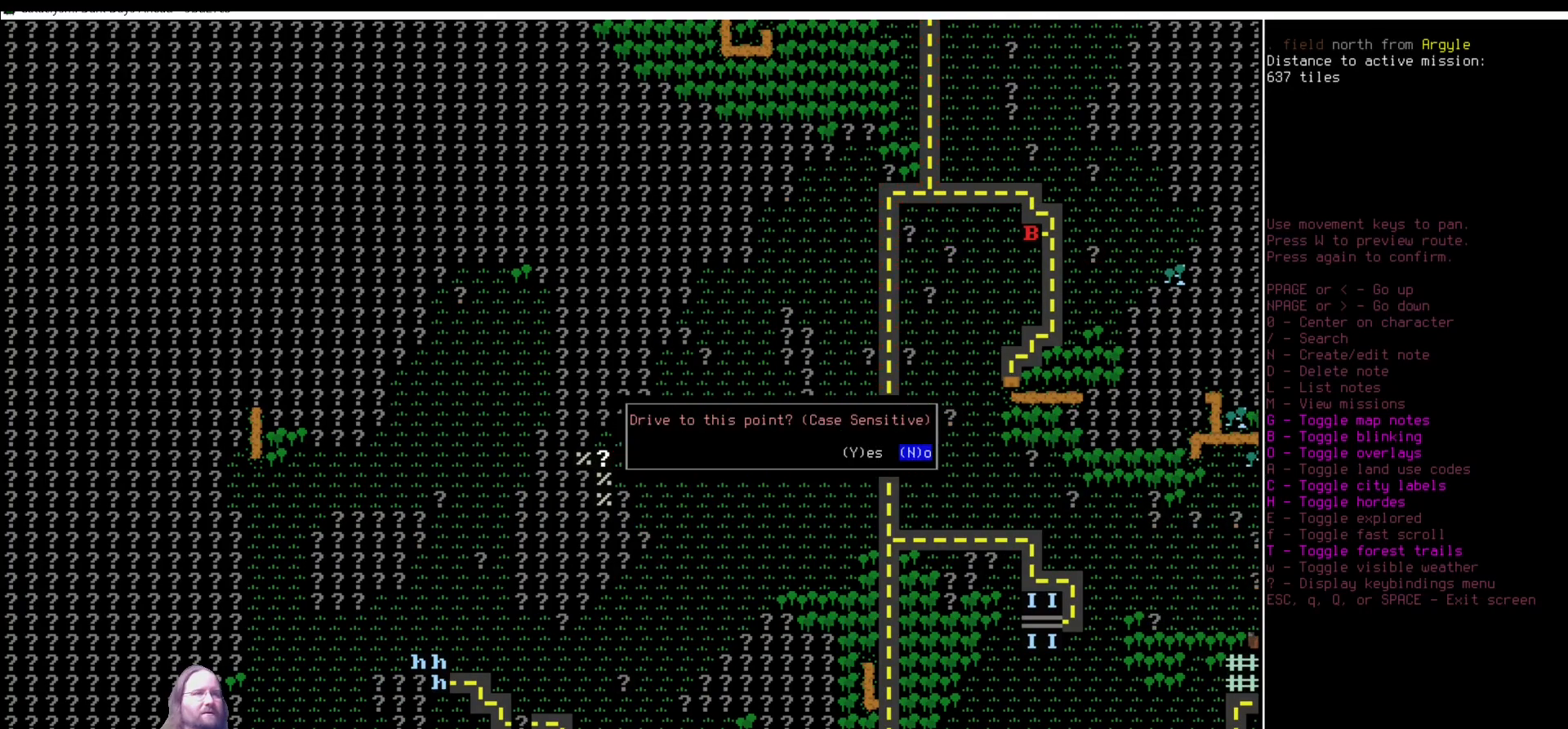
{"keys": [], "mouse": [], "events": [[118, "shift_l", "up"], [118, "w", "up"], [286, "right", "down"], [337, "right", "up"]]}
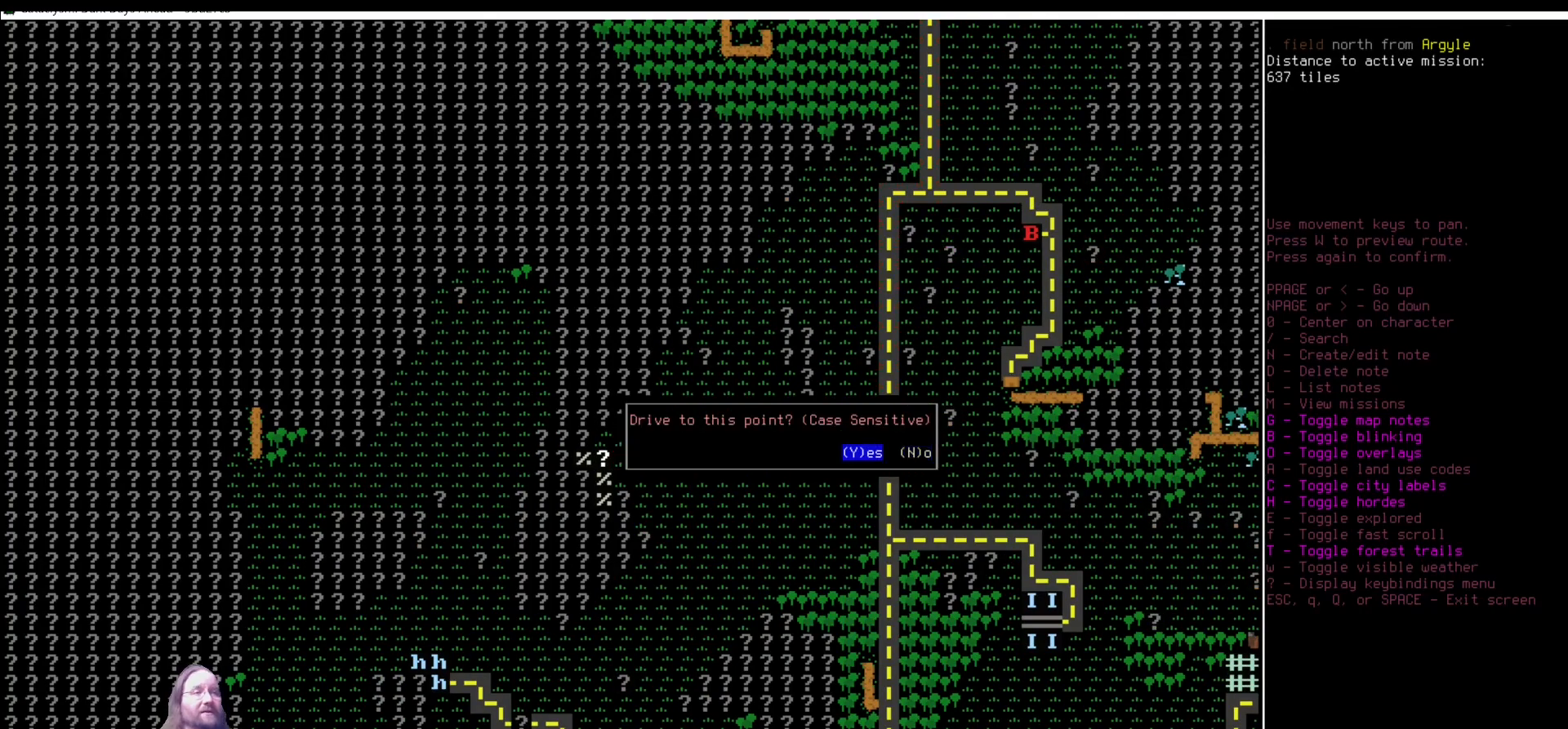
{"keys": [], "mouse": [], "events": []}
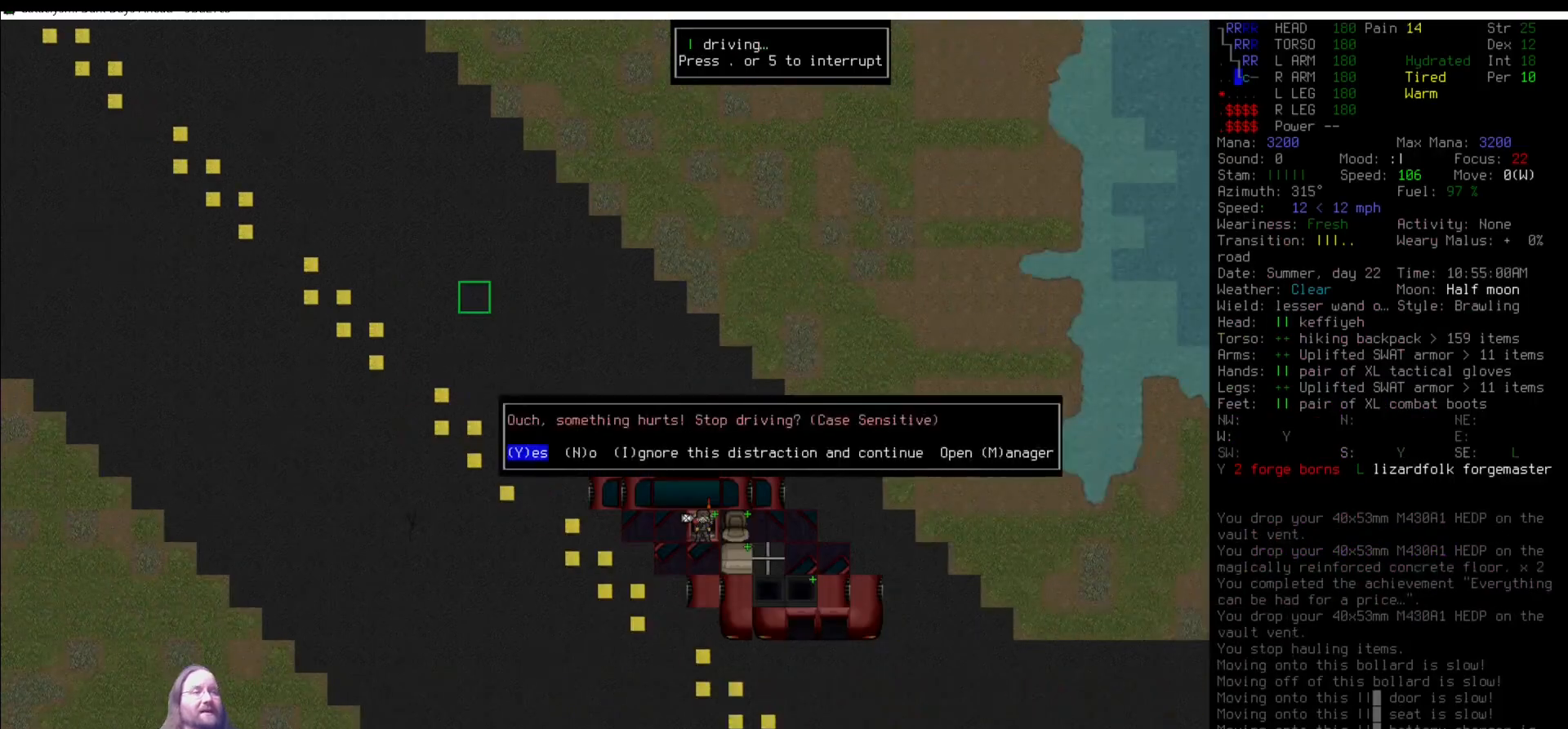
{"keys": [], "mouse": [], "events": []}
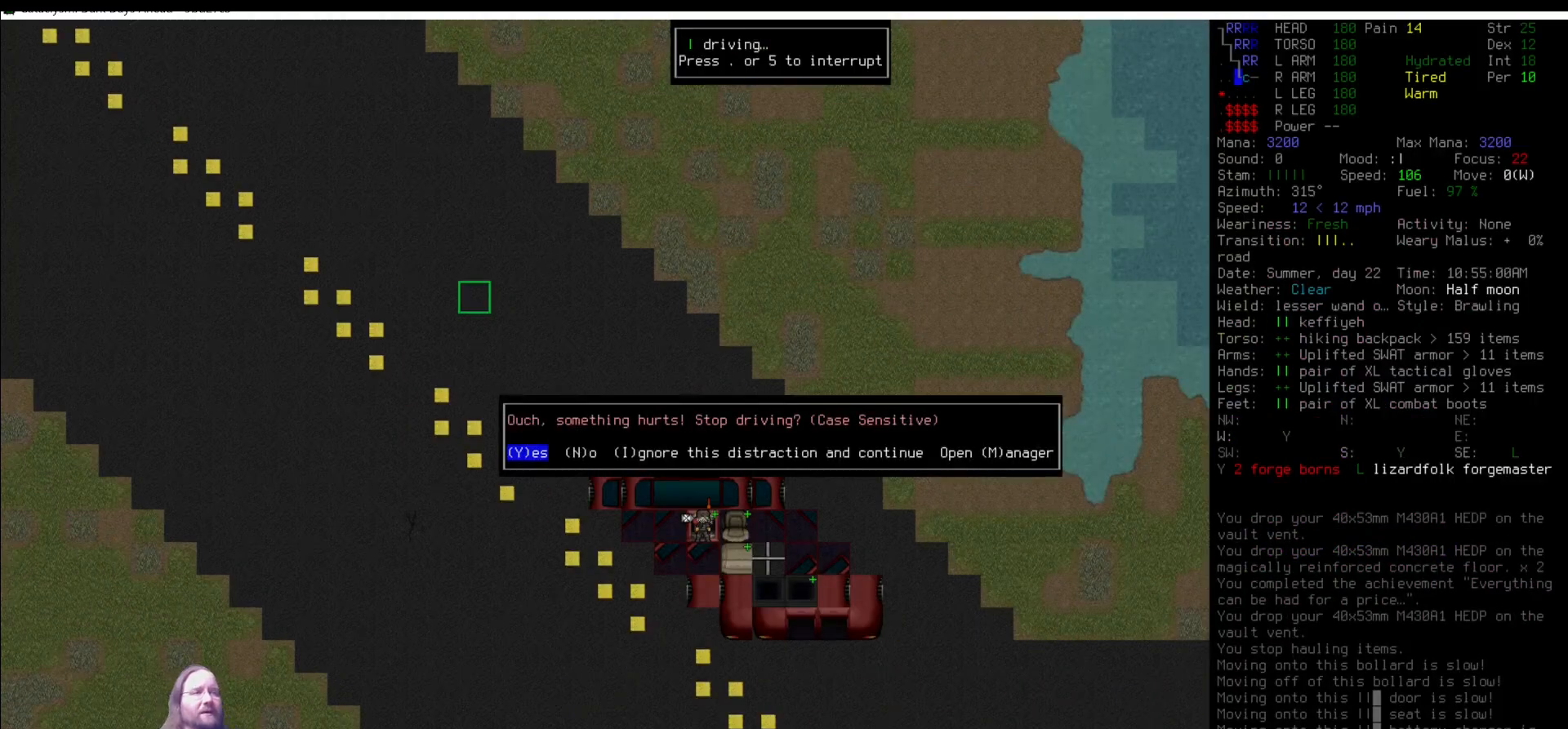
{"keys": ["shift_r"], "mouse": [], "events": [[304, "shift_r", "down"], [438, "i", "down"], [472, "i", "up"]]}
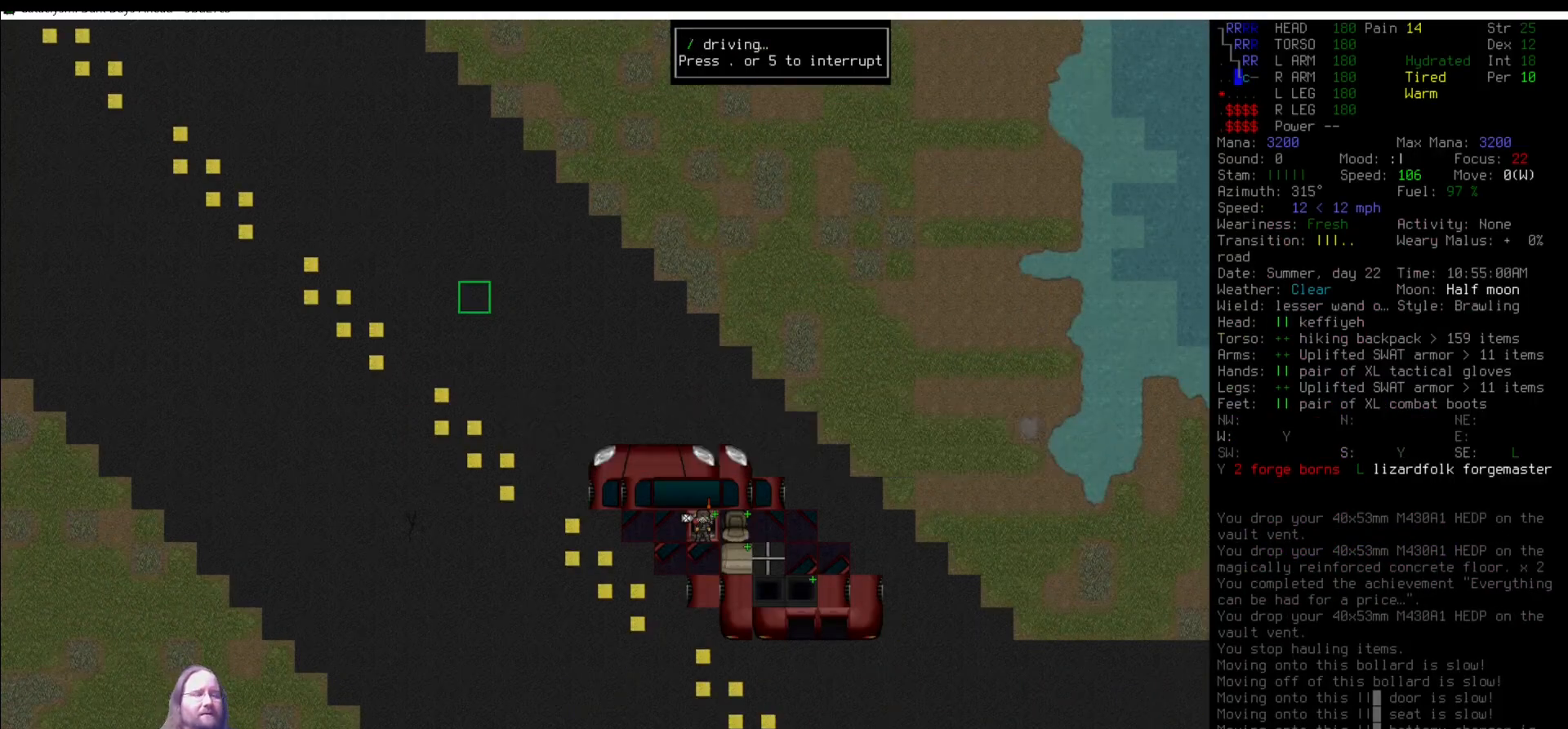
{"keys": [], "mouse": [], "events": [[219, "shift_r", "up"]]}